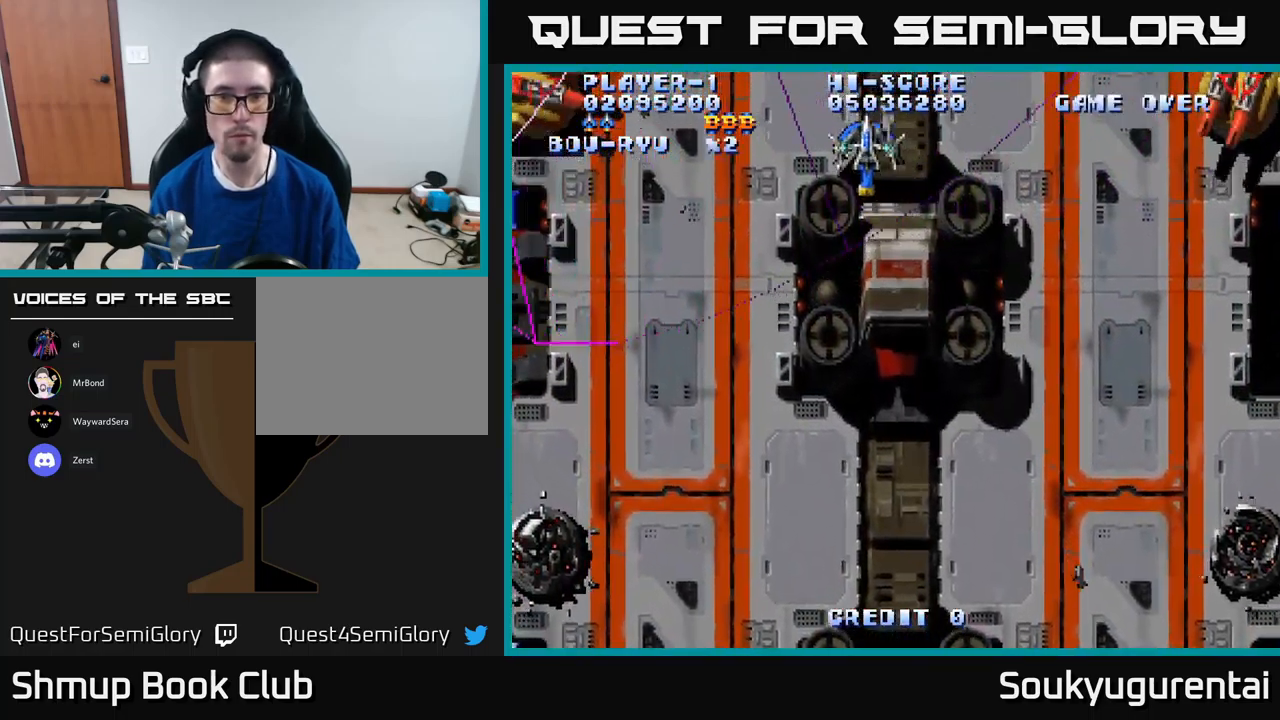
Gameplay with a controller (Xbox layout); each line is a JSON object with the inputs held at the frame after it. "events" lists button and stick changes between this image and that frame as [ms after this image, input, new state], when the widget could be followed in between.
{"buttons": ["DPAD_DOWN", "DPAD_RIGHT"], "left_stick": "center", "right_stick": "center", "events": [[317, "DPAD_LEFT", "up"], [333, "DPAD_DOWN", "down"], [350, "DPAD_RIGHT", "down"], [383, "DPAD_DOWN", "up"], [450, "A", "up"], [483, "DPAD_DOWN", "down"]]}
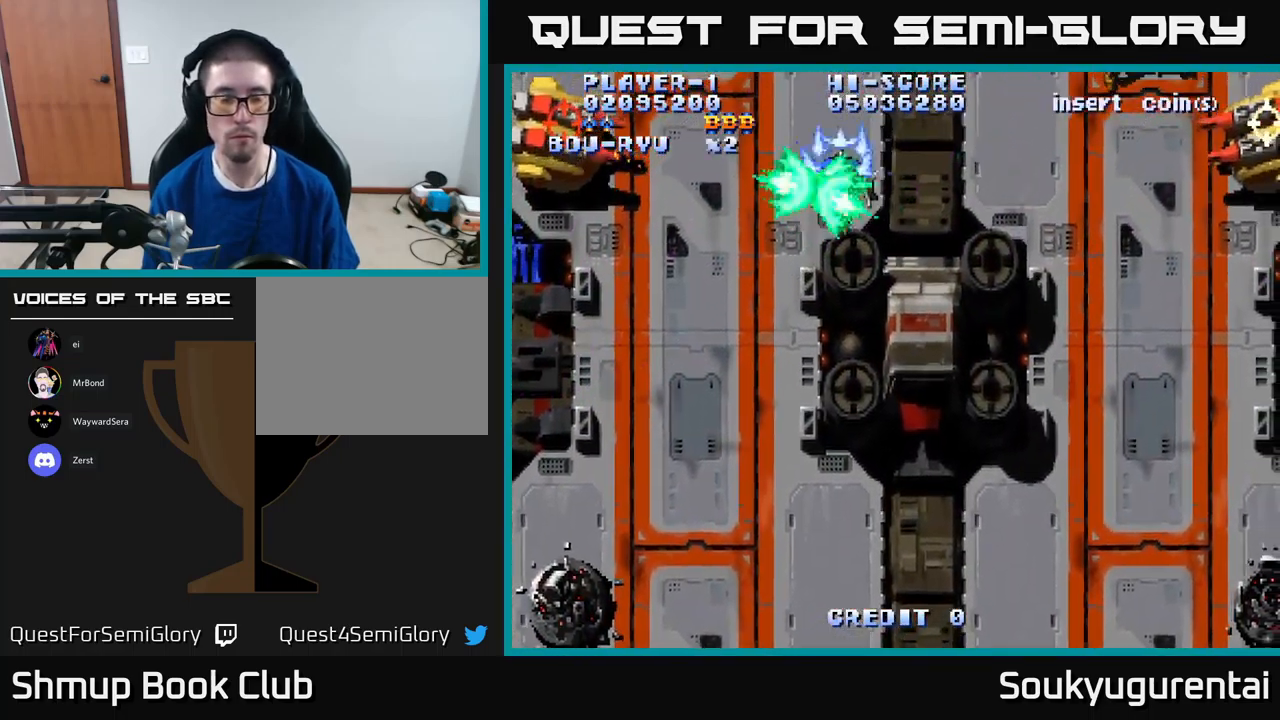
{"buttons": ["A", "DPAD_DOWN"], "left_stick": "center", "right_stick": "center", "events": [[17, "A", "down"], [217, "DPAD_RIGHT", "up"], [233, "DPAD_RIGHT", "down"], [350, "DPAD_RIGHT", "up"]]}
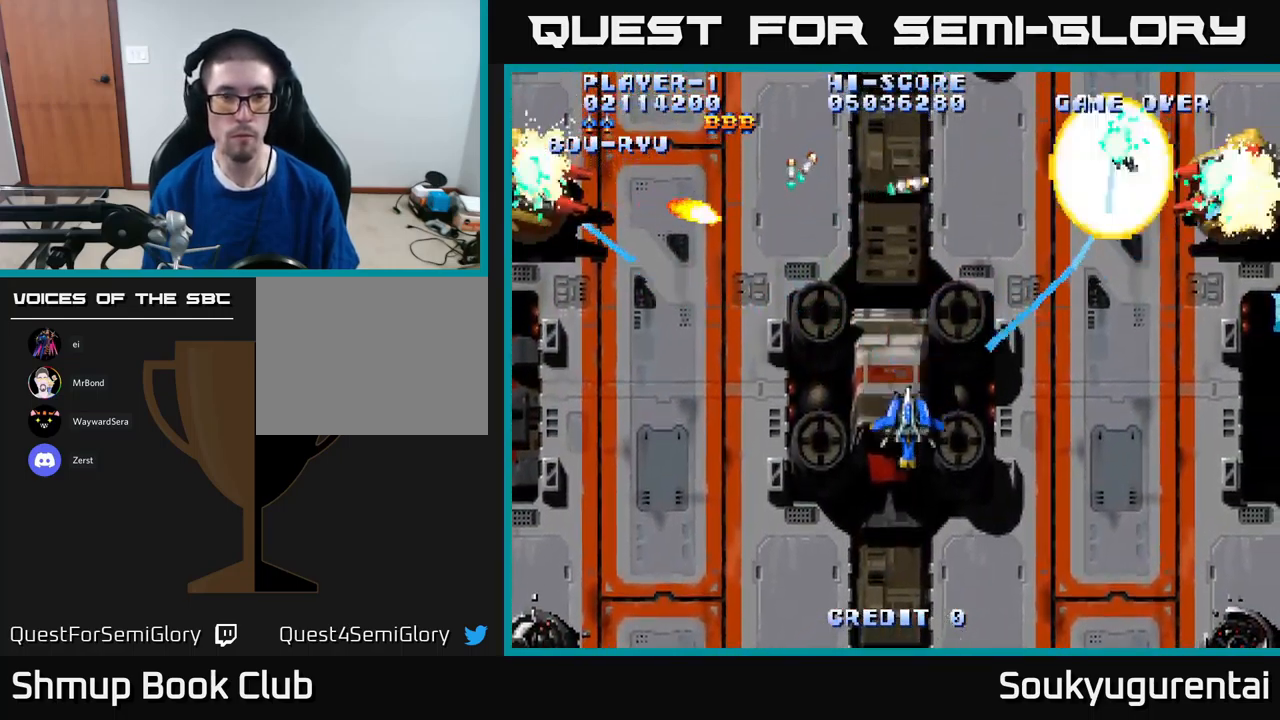
{"buttons": ["A", "DPAD_LEFT"], "left_stick": "center", "right_stick": "center", "events": [[283, "DPAD_LEFT", "down"], [300, "DPAD_DOWN", "up"]]}
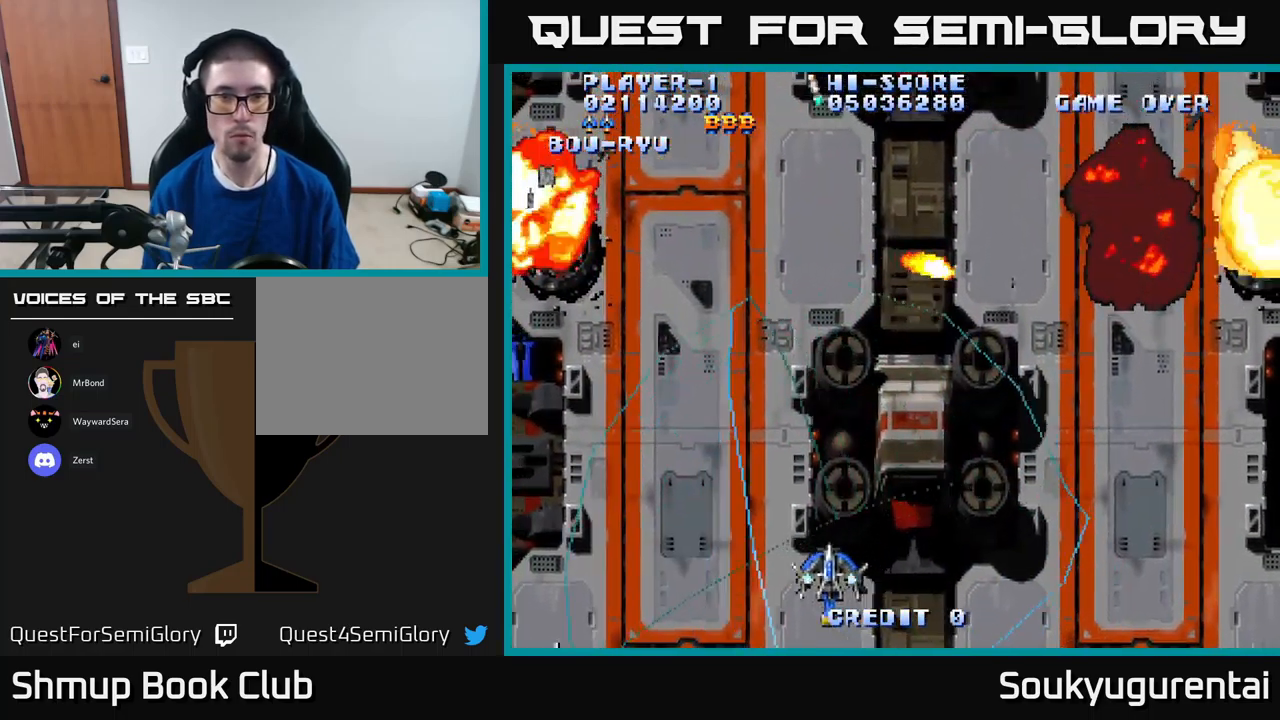
{"buttons": ["A", "DPAD_UP"], "left_stick": "center", "right_stick": "center", "events": [[17, "DPAD_UP", "down"], [450, "DPAD_LEFT", "up"]]}
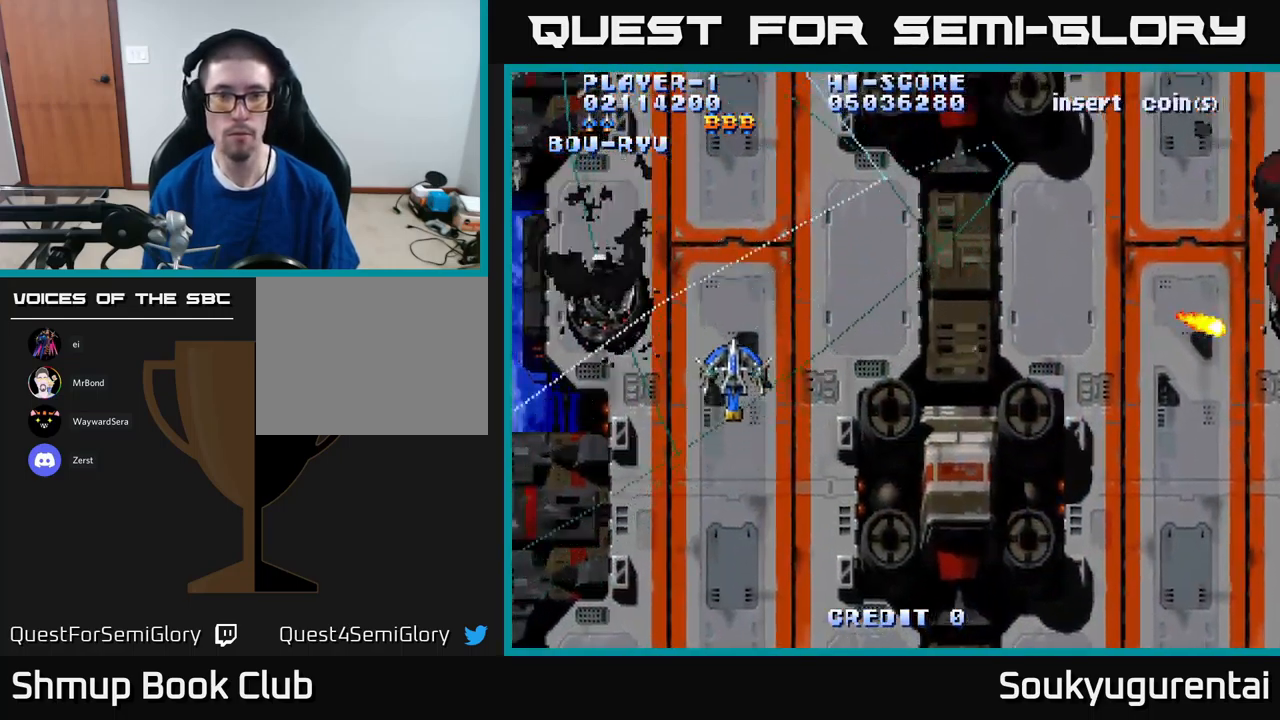
{"buttons": ["A", "DPAD_UP", "DPAD_RIGHT"], "left_stick": "center", "right_stick": "center", "events": [[233, "DPAD_RIGHT", "down"]]}
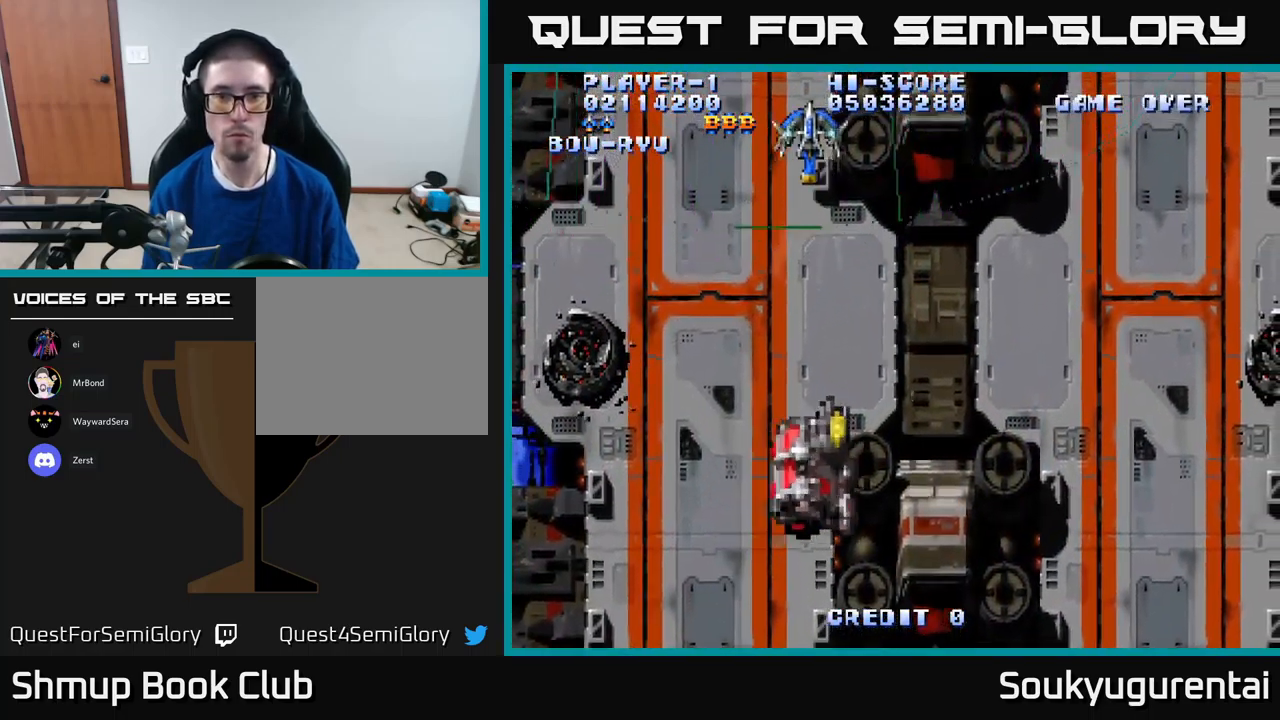
{"buttons": ["A", "DPAD_DOWN"], "left_stick": "center", "right_stick": "center", "events": [[17, "DPAD_UP", "up"], [317, "DPAD_DOWN", "down"], [383, "DPAD_RIGHT", "up"]]}
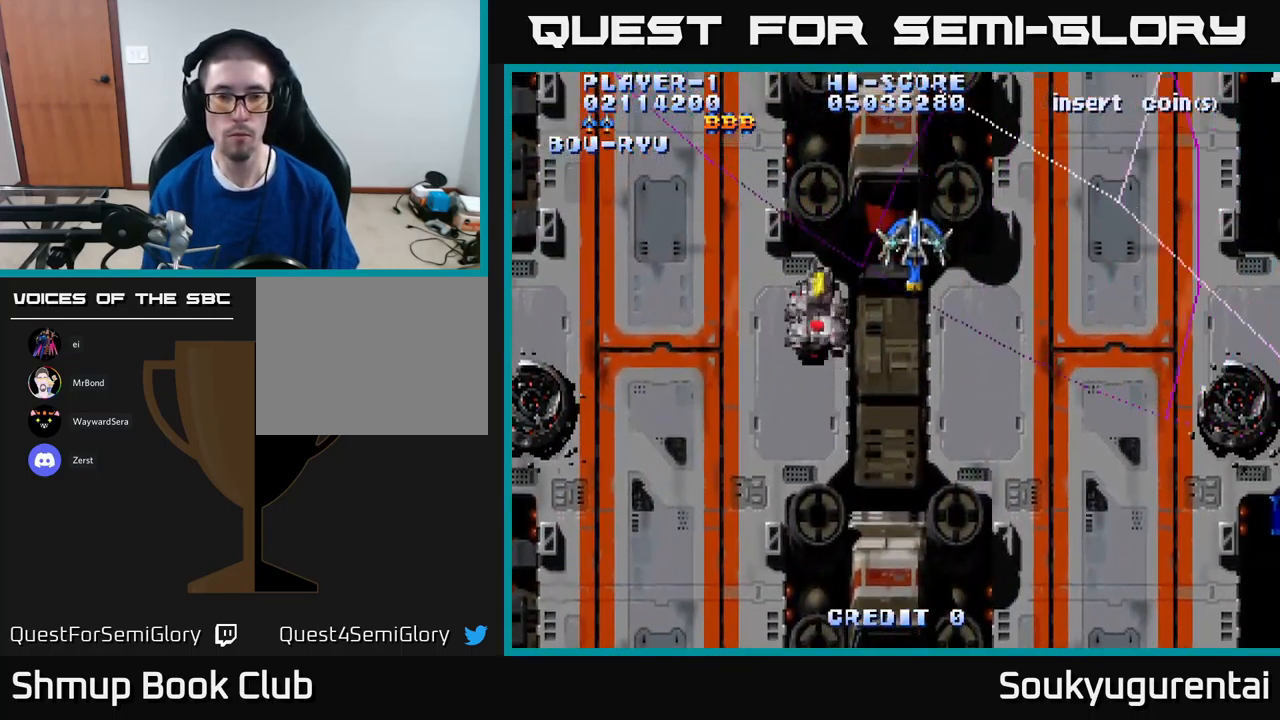
{"buttons": ["A", "DPAD_DOWN"], "left_stick": "center", "right_stick": "center", "events": []}
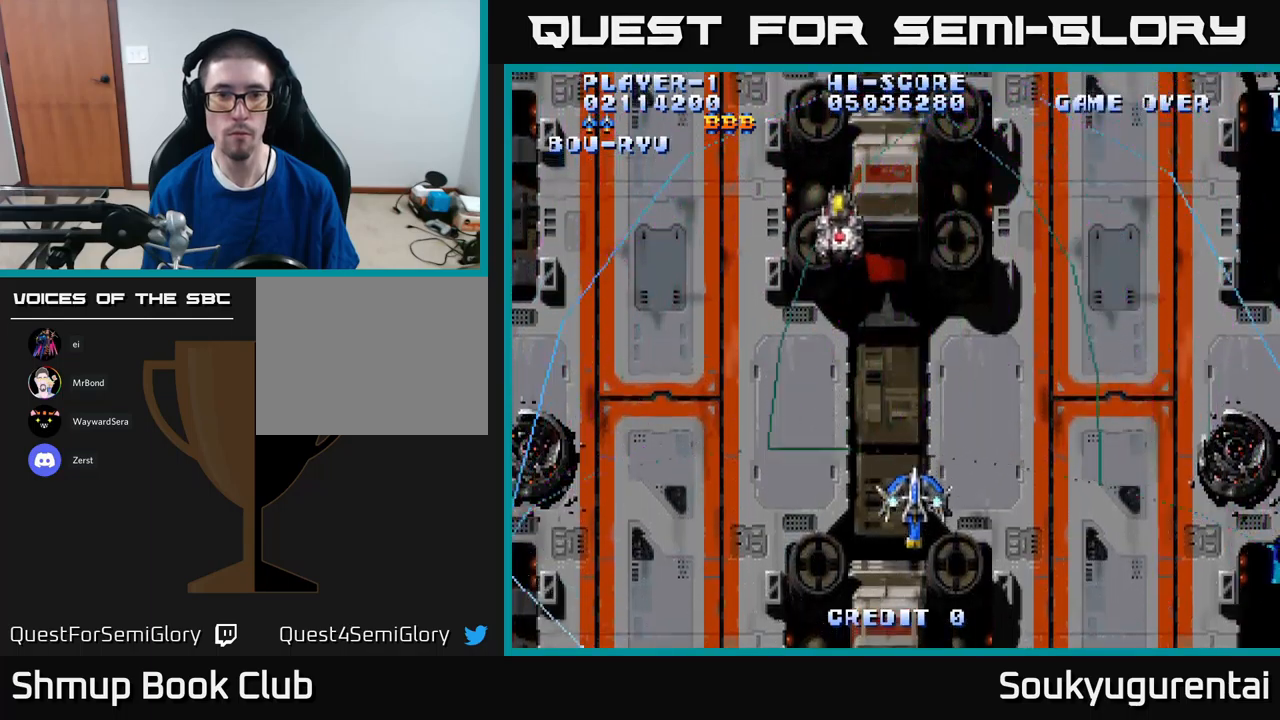
{"buttons": ["A", "DPAD_UP"], "left_stick": "center", "right_stick": "center", "events": [[17, "DPAD_DOWN", "up"], [34, "DPAD_RIGHT", "down"], [50, "DPAD_UP", "down"], [434, "DPAD_RIGHT", "up"]]}
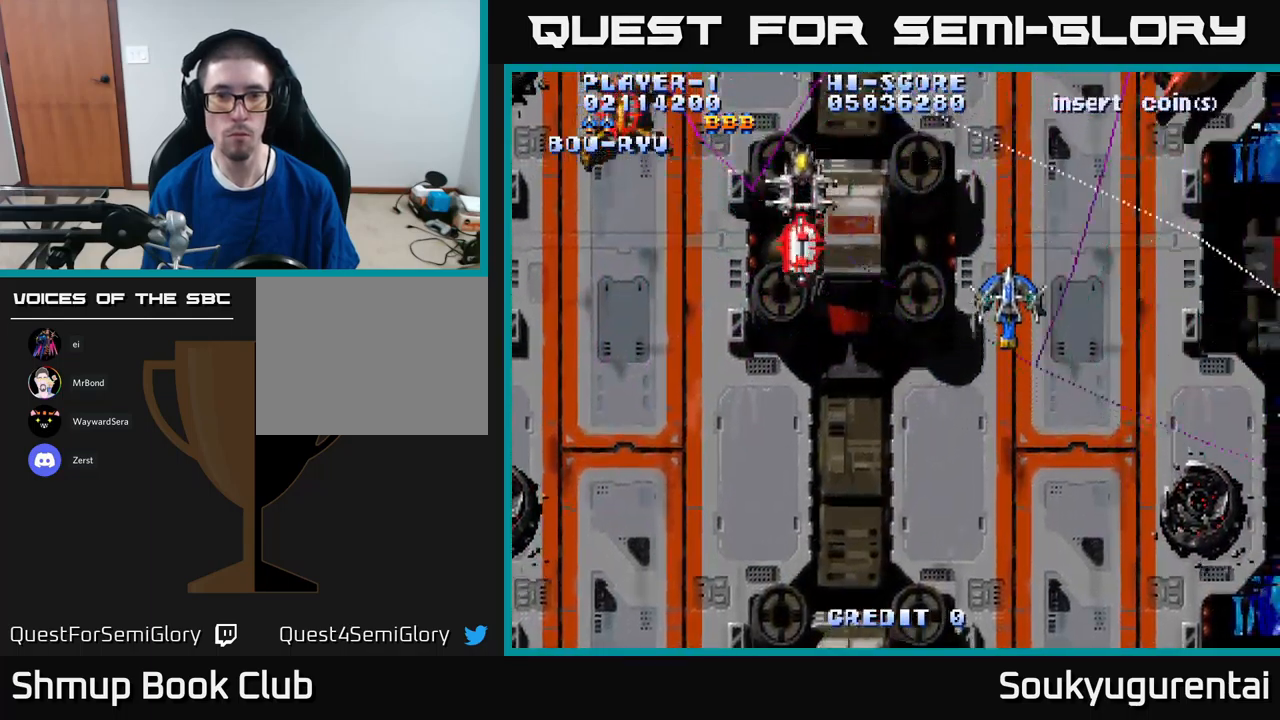
{"buttons": ["A", "DPAD_DOWN"], "left_stick": "center", "right_stick": "center", "events": [[100, "DPAD_LEFT", "down"], [250, "DPAD_UP", "up"], [317, "A", "up"], [317, "DPAD_LEFT", "up"], [350, "DPAD_RIGHT", "down"], [367, "DPAD_DOWN", "down"], [384, "A", "down"], [434, "DPAD_RIGHT", "up"]]}
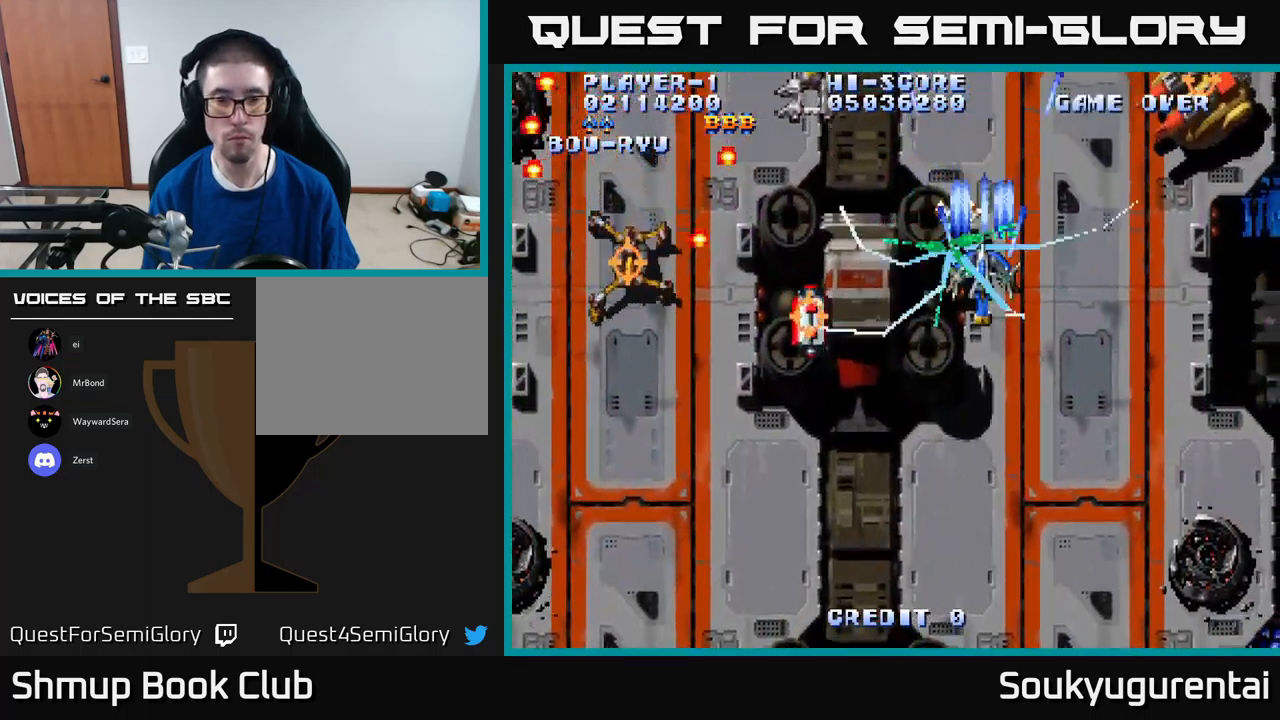
{"buttons": ["A", "DPAD_DOWN"], "left_stick": "center", "right_stick": "center", "events": []}
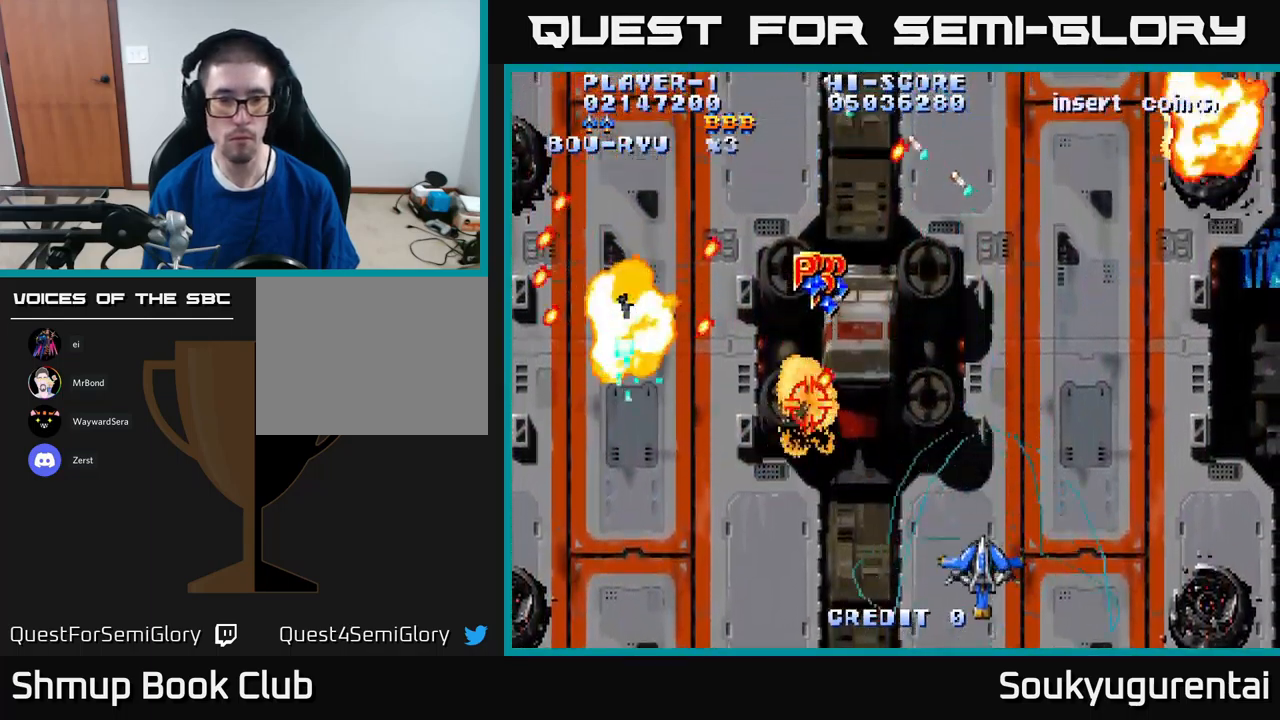
{"buttons": ["A", "DPAD_LEFT"], "left_stick": "center", "right_stick": "center", "events": [[50, "DPAD_LEFT", "down"], [134, "DPAD_DOWN", "up"]]}
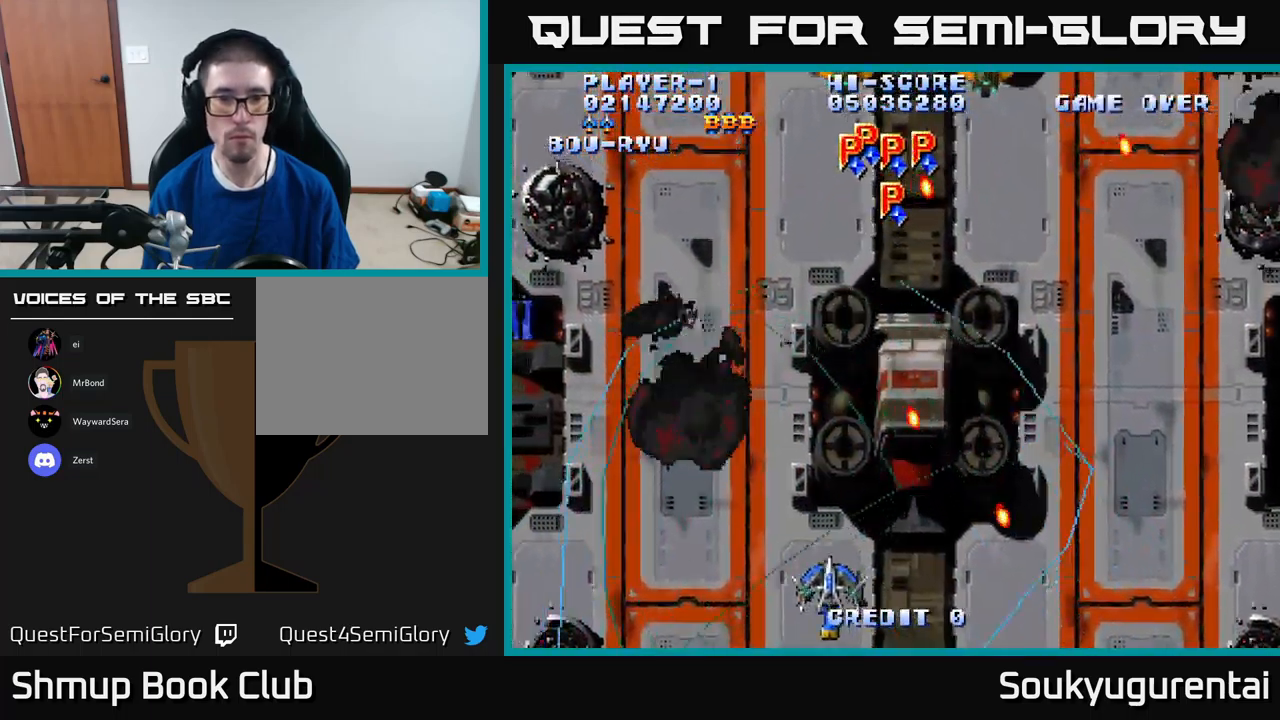
{"buttons": ["A", "DPAD_UP", "DPAD_RIGHT"], "left_stick": "center", "right_stick": "center", "events": [[17, "DPAD_UP", "down"], [350, "DPAD_LEFT", "up"], [467, "DPAD_RIGHT", "down"]]}
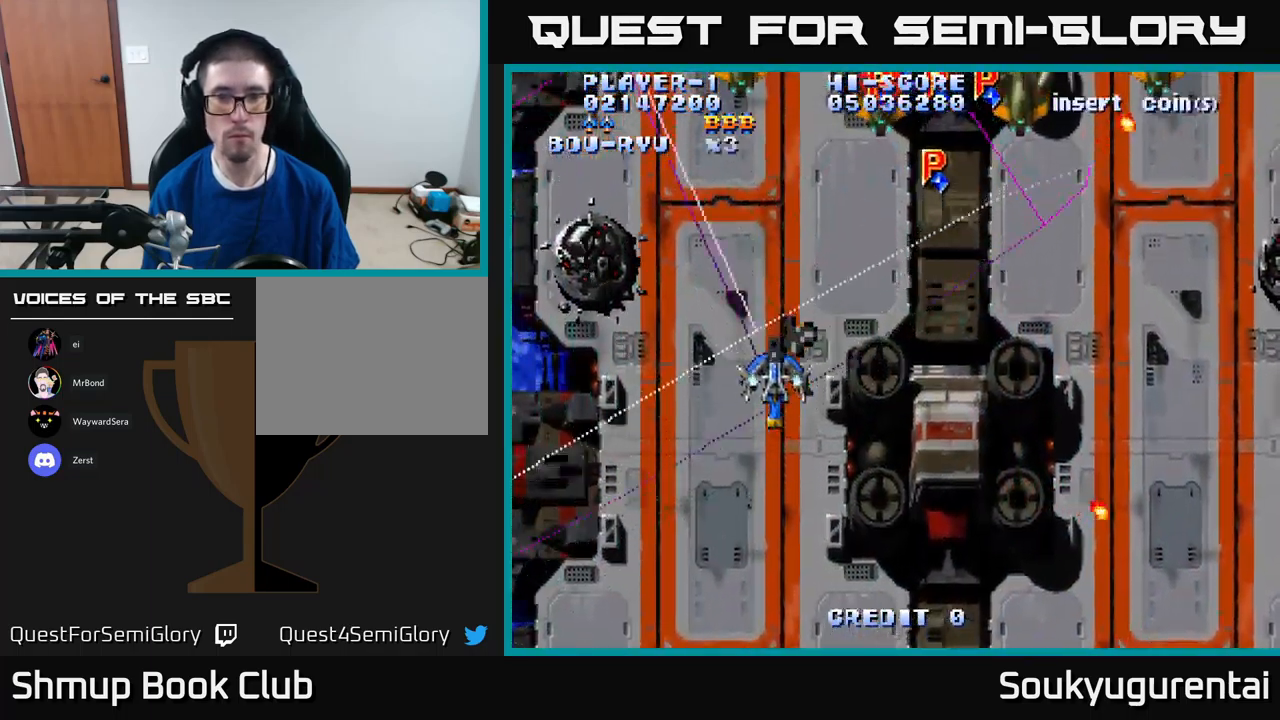
{"buttons": ["A", "DPAD_DOWN"], "left_stick": "center", "right_stick": "center", "events": [[434, "A", "up"], [450, "DPAD_UP", "up"], [467, "A", "down"], [484, "DPAD_DOWN", "down"], [500, "DPAD_RIGHT", "up"]]}
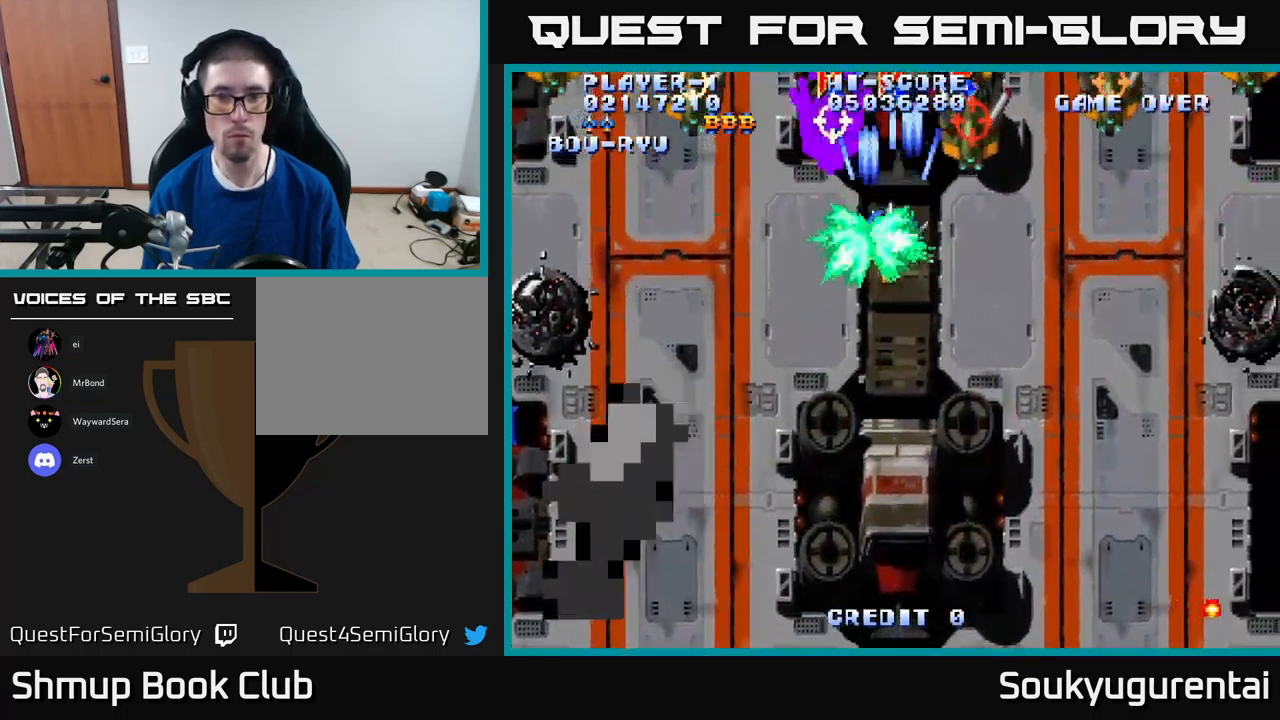
{"buttons": ["A", "DPAD_LEFT"], "left_stick": "center", "right_stick": "center", "events": [[117, "DPAD_RIGHT", "down"], [317, "DPAD_RIGHT", "up"], [450, "DPAD_LEFT", "down"], [484, "DPAD_DOWN", "up"]]}
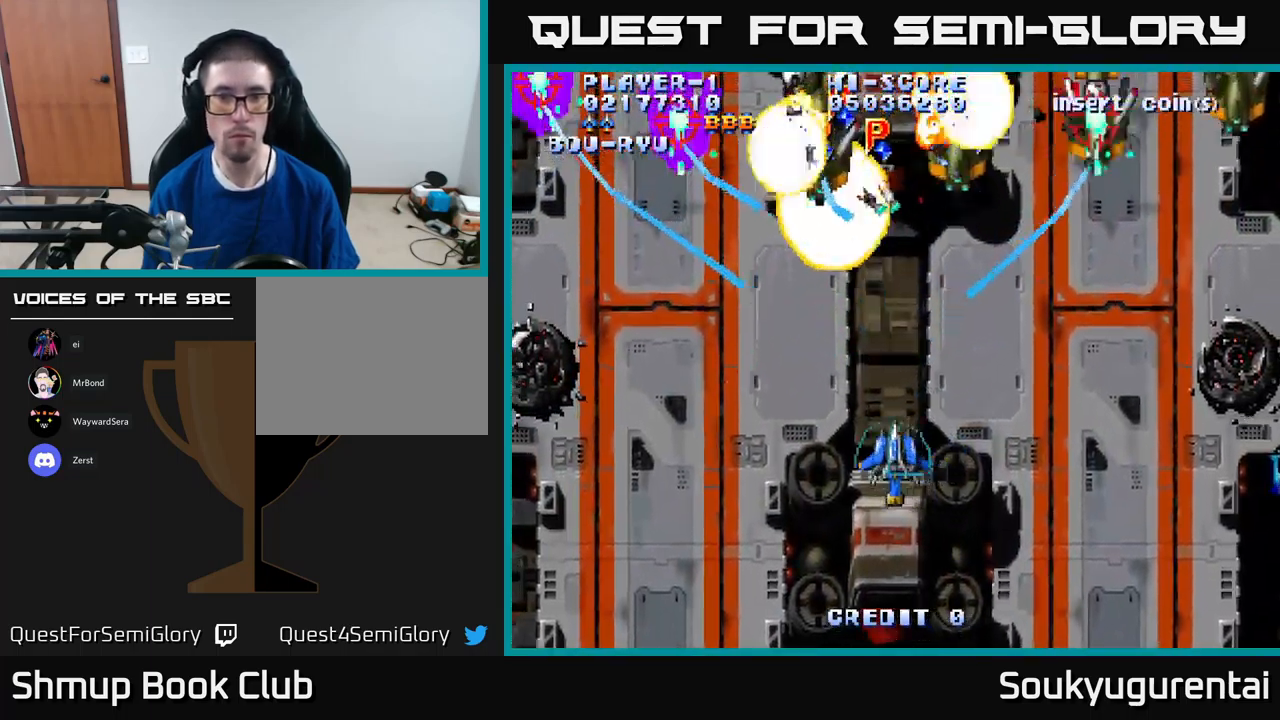
{"buttons": ["A", "DPAD_UP"], "left_stick": "center", "right_stick": "center", "events": [[100, "DPAD_UP", "down"], [350, "DPAD_LEFT", "up"]]}
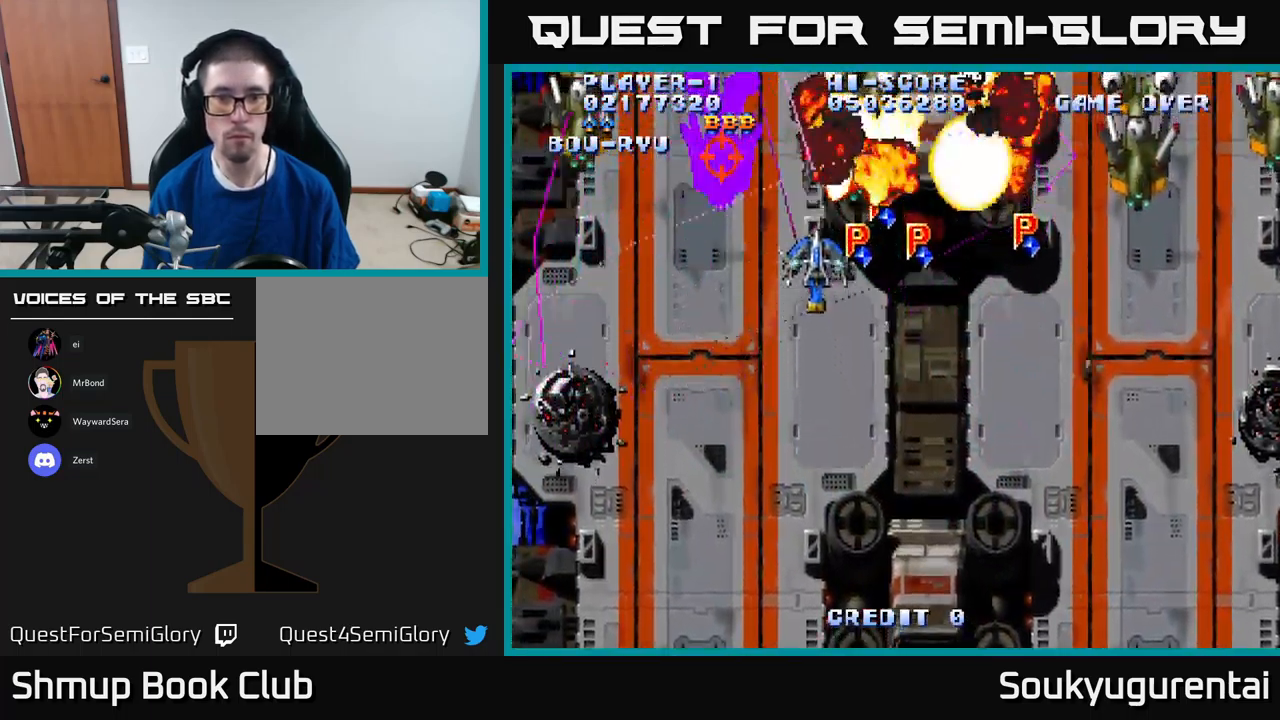
{"buttons": ["A", "DPAD_DOWN", "DPAD_RIGHT"], "left_stick": "center", "right_stick": "center", "events": [[17, "DPAD_RIGHT", "down"], [67, "DPAD_UP", "up"], [134, "DPAD_DOWN", "down"]]}
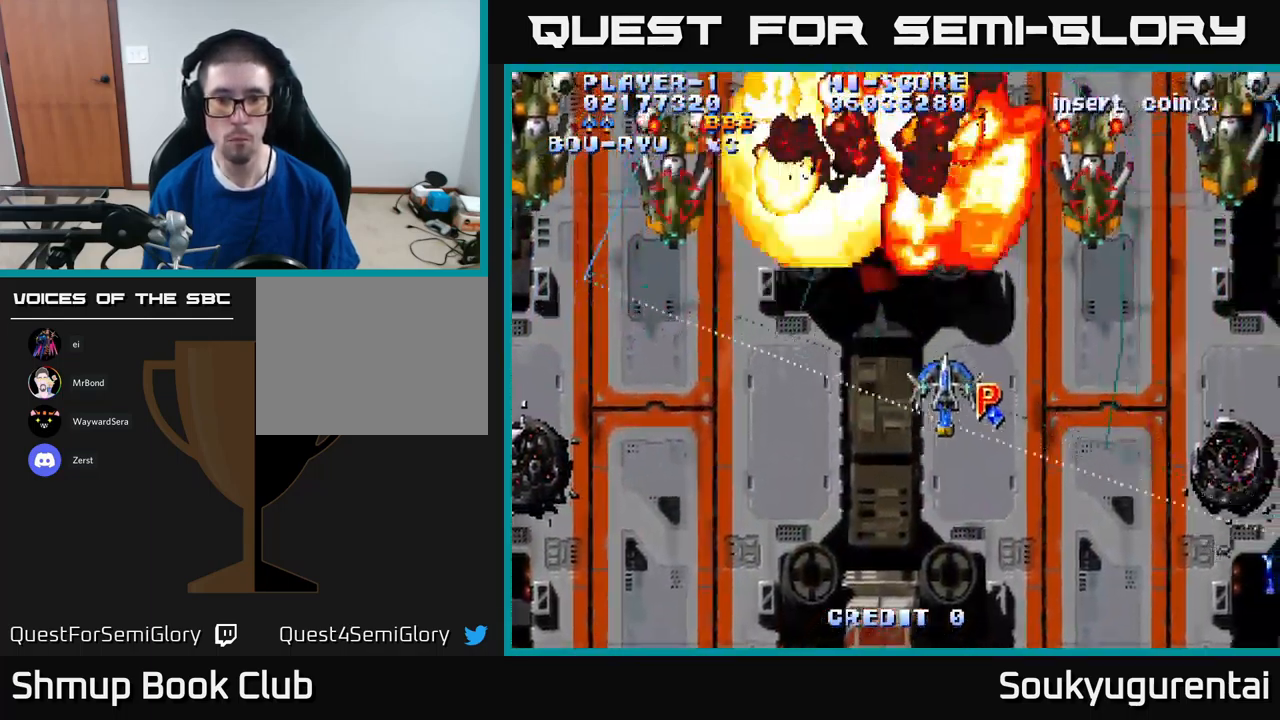
{"buttons": ["A", "DPAD_DOWN", "DPAD_LEFT"], "left_stick": "center", "right_stick": "center", "events": [[133, "DPAD_DOWN", "up"], [216, "DPAD_UP", "down"], [450, "A", "up"], [483, "DPAD_RIGHT", "up"], [483, "DPAD_UP", "up"], [500, "A", "down"], [500, "DPAD_DOWN", "down"], [500, "DPAD_LEFT", "down"]]}
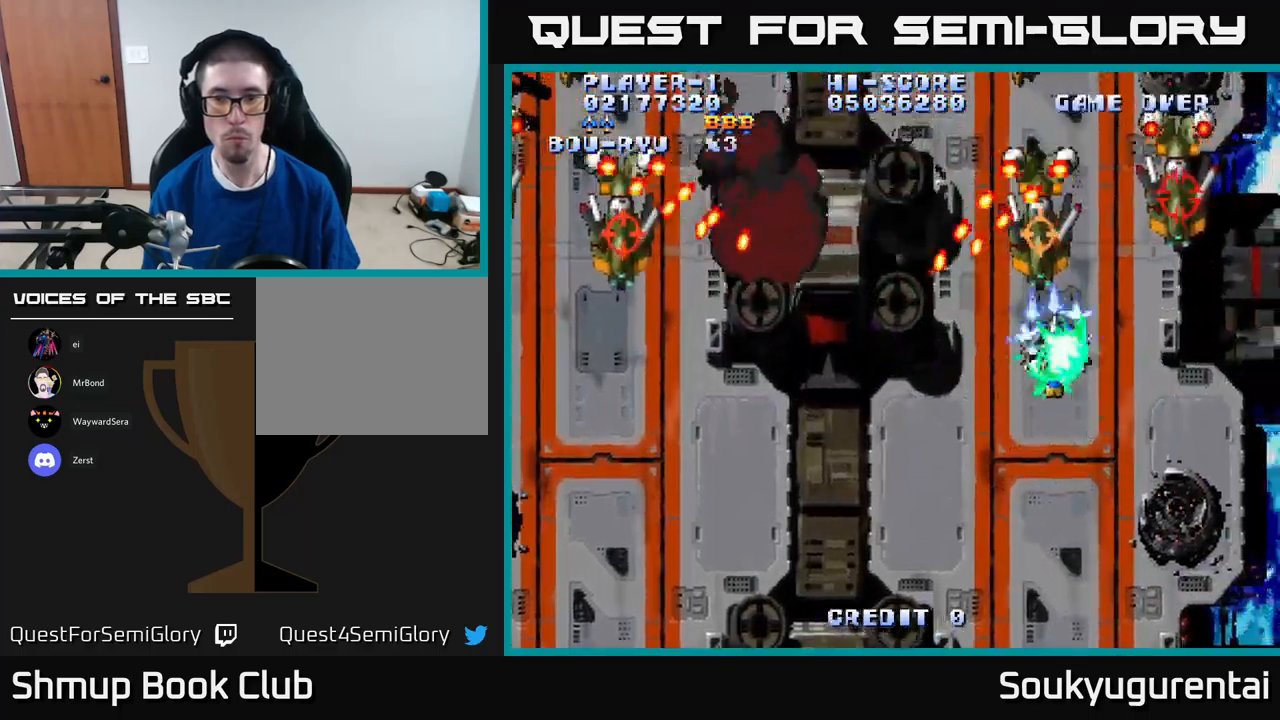
{"buttons": ["A", "DPAD_DOWN", "DPAD_LEFT"], "left_stick": "center", "right_stick": "center", "events": [[100, "DPAD_LEFT", "up"], [283, "DPAD_LEFT", "down"]]}
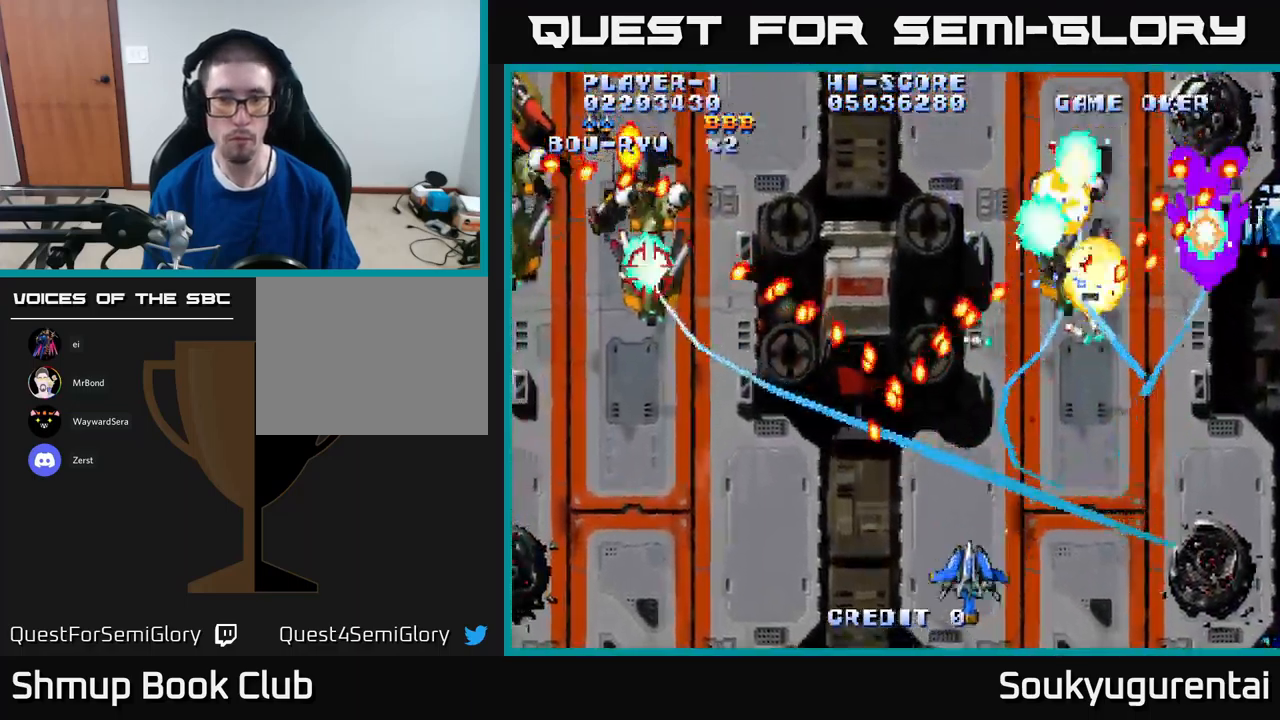
{"buttons": ["A"], "left_stick": "center", "right_stick": "center", "events": [[66, "DPAD_DOWN", "up"], [200, "DPAD_LEFT", "up"]]}
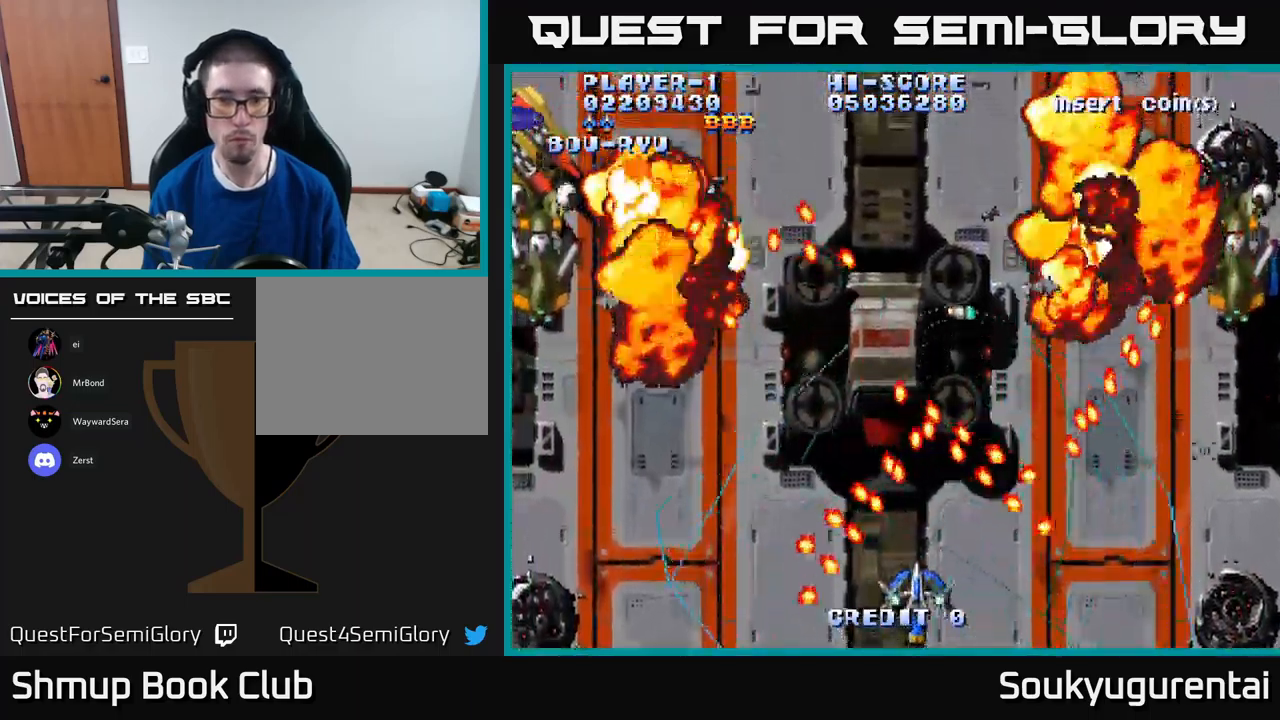
{"buttons": ["A", "DPAD_LEFT"], "left_stick": "center", "right_stick": "center", "events": [[300, "DPAD_UP", "down"], [366, "DPAD_LEFT", "down"], [466, "DPAD_UP", "up"]]}
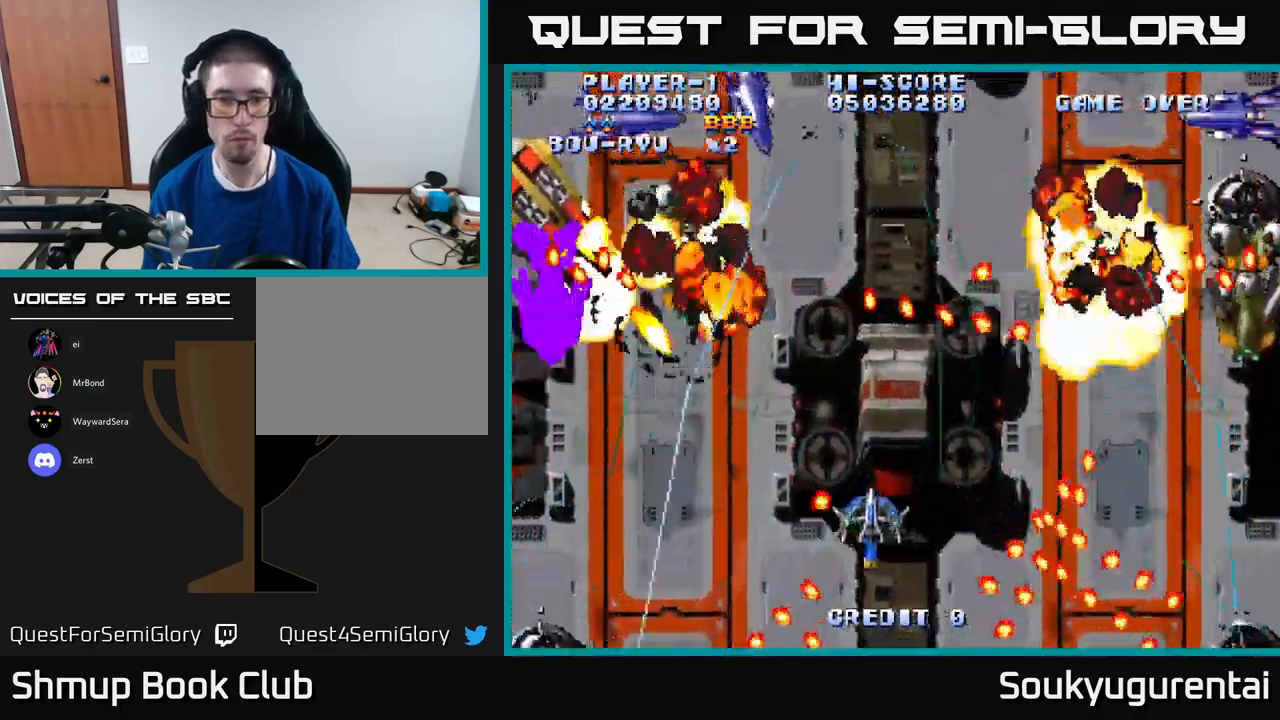
{"buttons": ["A"], "left_stick": "center", "right_stick": "center", "events": [[216, "DPAD_UP", "down"], [250, "DPAD_LEFT", "up"], [266, "DPAD_RIGHT", "down"], [316, "DPAD_UP", "up"], [350, "DPAD_DOWN", "down"], [433, "A", "up"], [483, "A", "down"], [500, "DPAD_DOWN", "up"], [500, "DPAD_RIGHT", "up"]]}
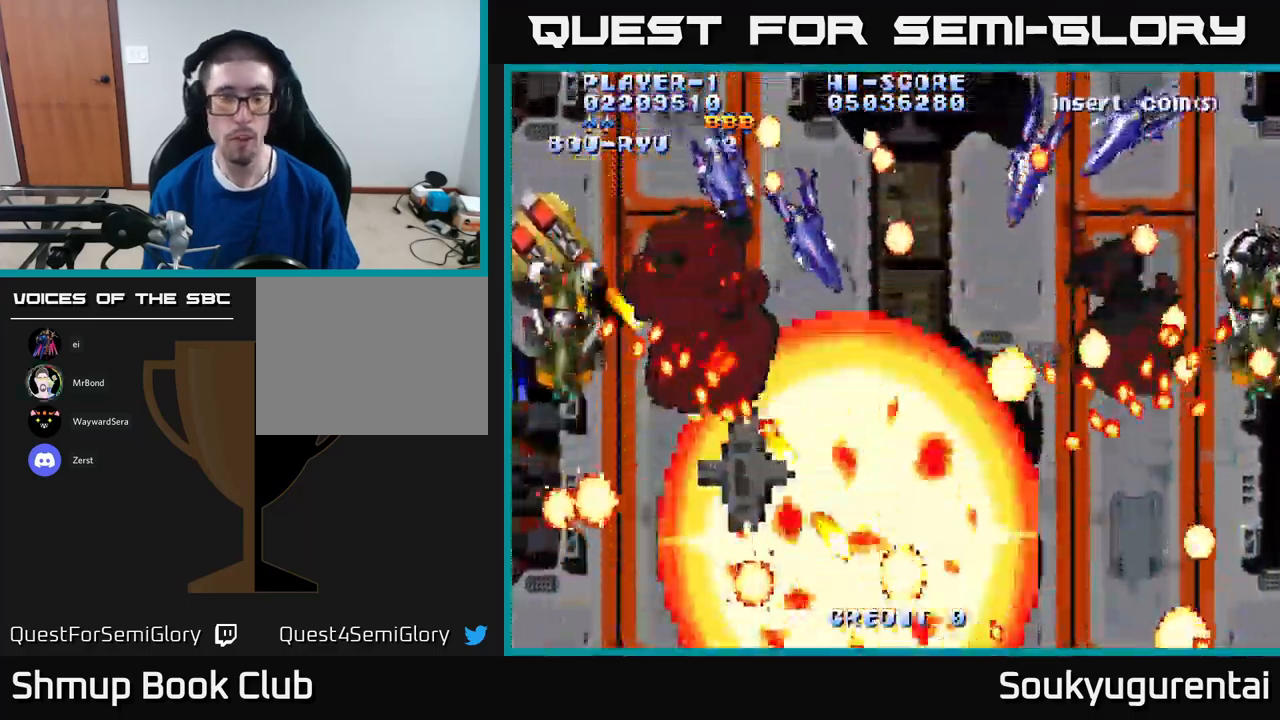
{"buttons": ["A"], "left_stick": "center", "right_stick": "center", "events": []}
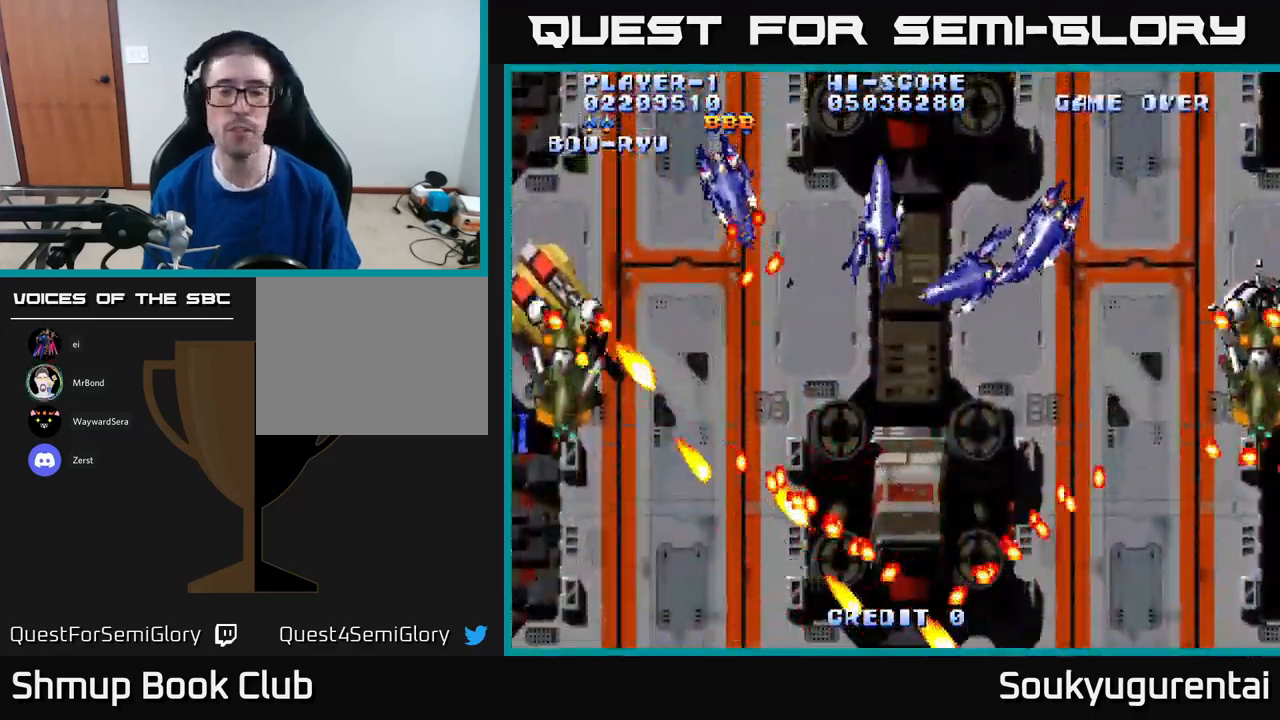
{"buttons": ["A"], "left_stick": "center", "right_stick": "center", "events": []}
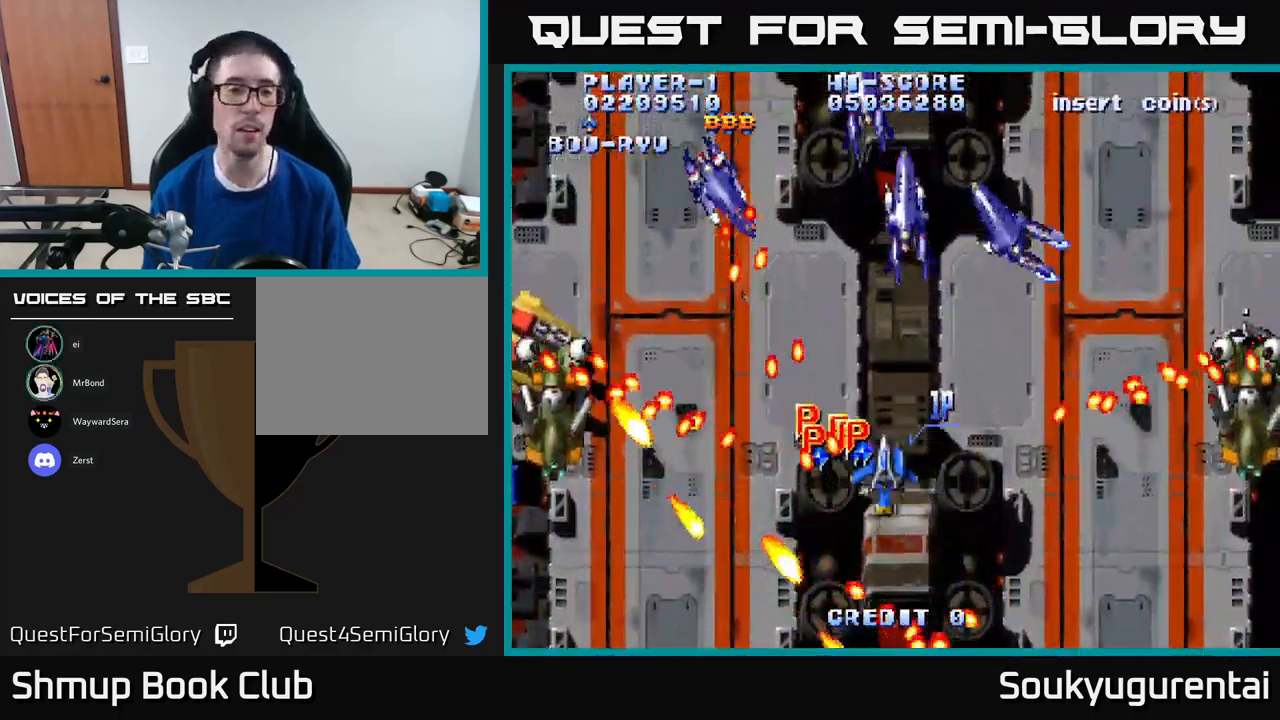
{"buttons": ["A", "DPAD_UP", "DPAD_LEFT"], "left_stick": "center", "right_stick": "center", "events": [[300, "DPAD_LEFT", "down"], [300, "DPAD_UP", "down"]]}
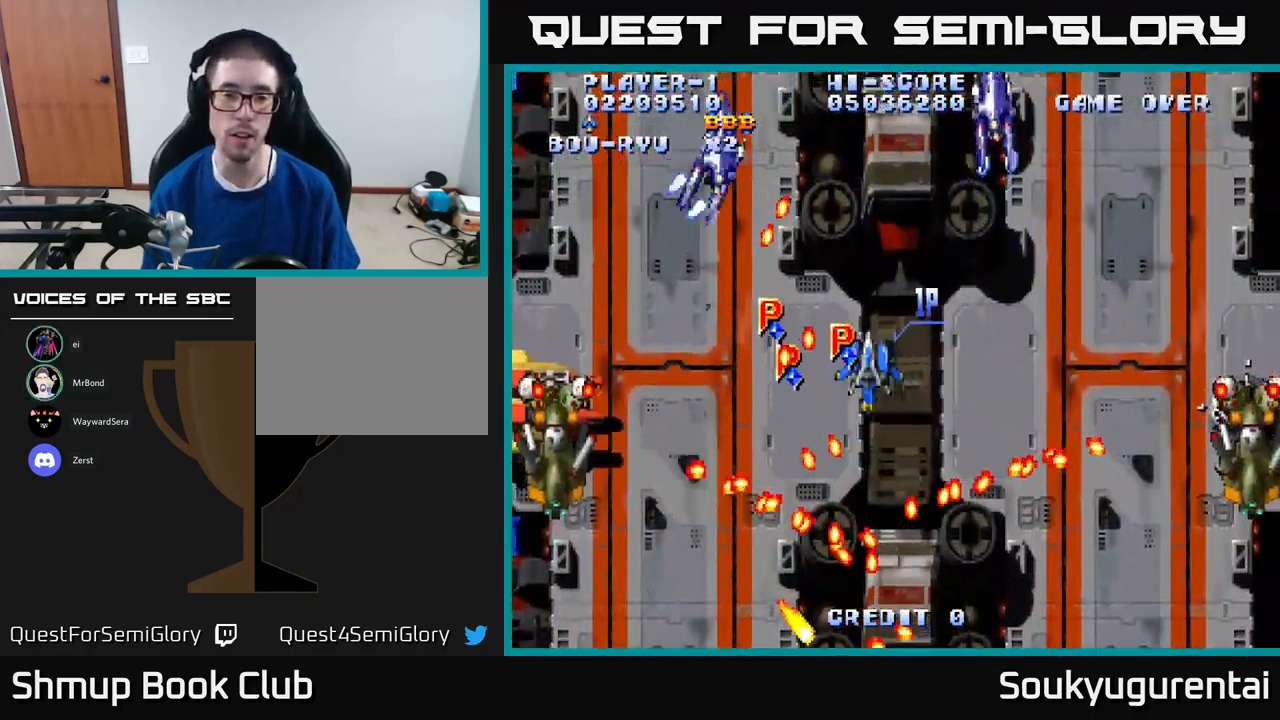
{"buttons": ["A", "DPAD_DOWN"], "left_stick": "center", "right_stick": "center", "events": [[233, "DPAD_UP", "up"], [300, "DPAD_DOWN", "down"], [350, "DPAD_LEFT", "up"]]}
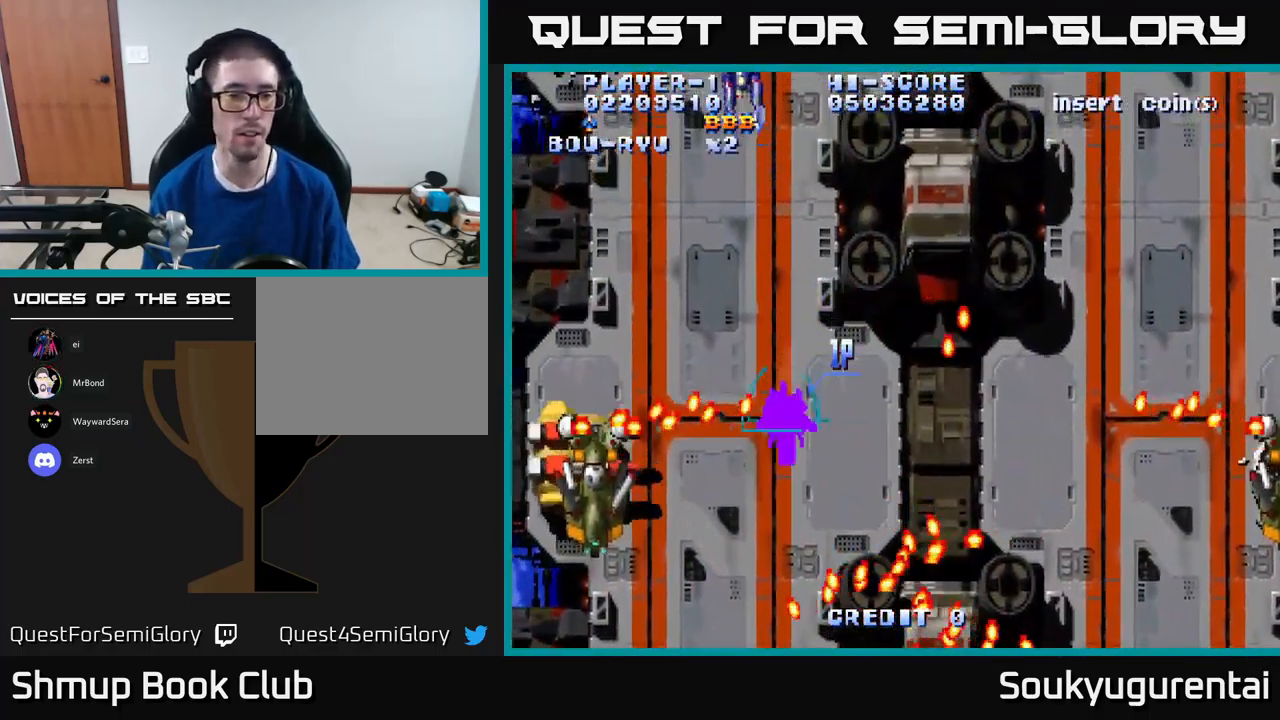
{"buttons": ["A", "DPAD_RIGHT"], "left_stick": "center", "right_stick": "center", "events": [[50, "DPAD_LEFT", "down"], [316, "DPAD_LEFT", "up"], [366, "DPAD_RIGHT", "down"], [383, "DPAD_DOWN", "up"]]}
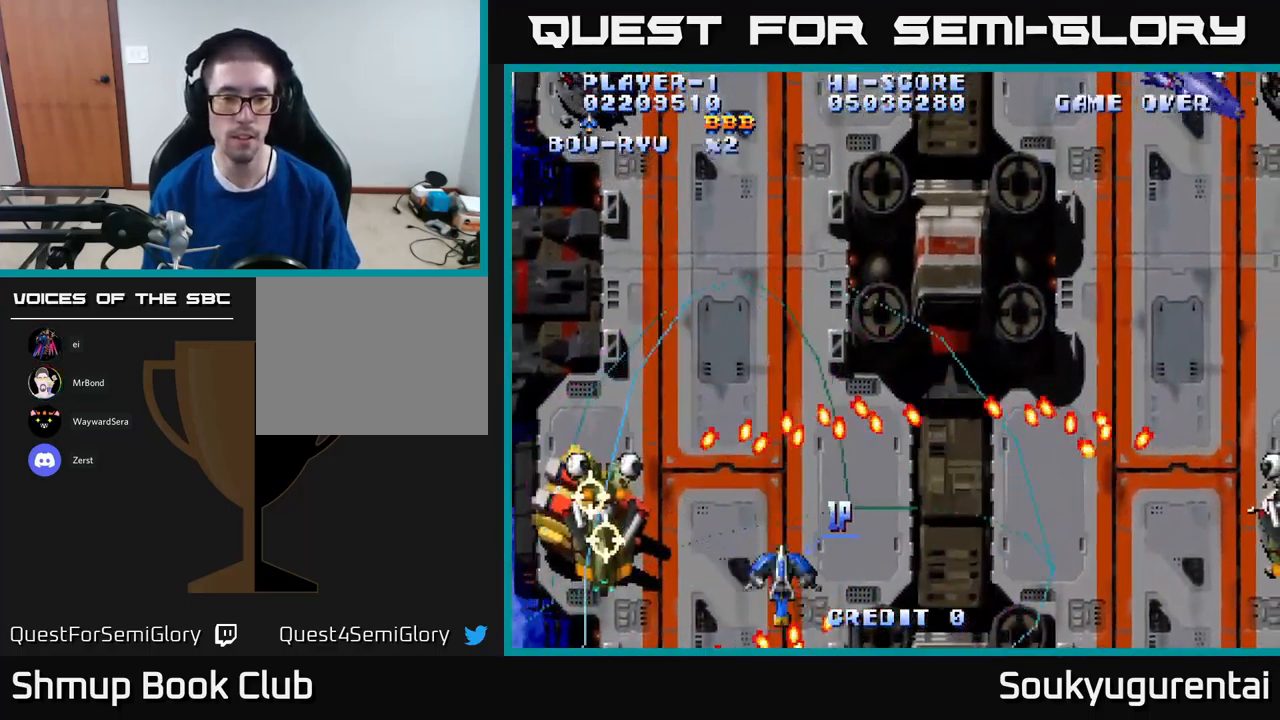
{"buttons": ["A", "DPAD_RIGHT"], "left_stick": "center", "right_stick": "center", "events": []}
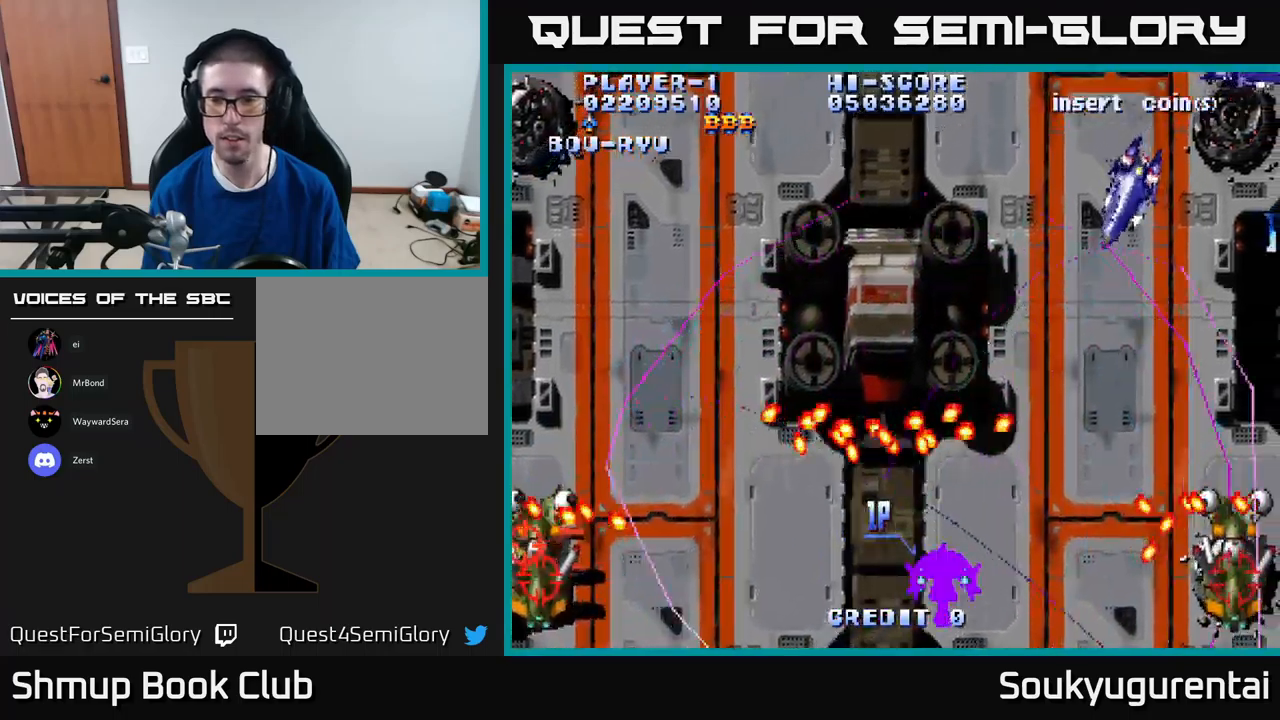
{"buttons": ["DPAD_LEFT"], "left_stick": "center", "right_stick": "center", "events": [[150, "DPAD_RIGHT", "up"], [150, "DPAD_UP", "down"], [217, "DPAD_LEFT", "down"], [450, "DPAD_UP", "up"], [483, "A", "up"]]}
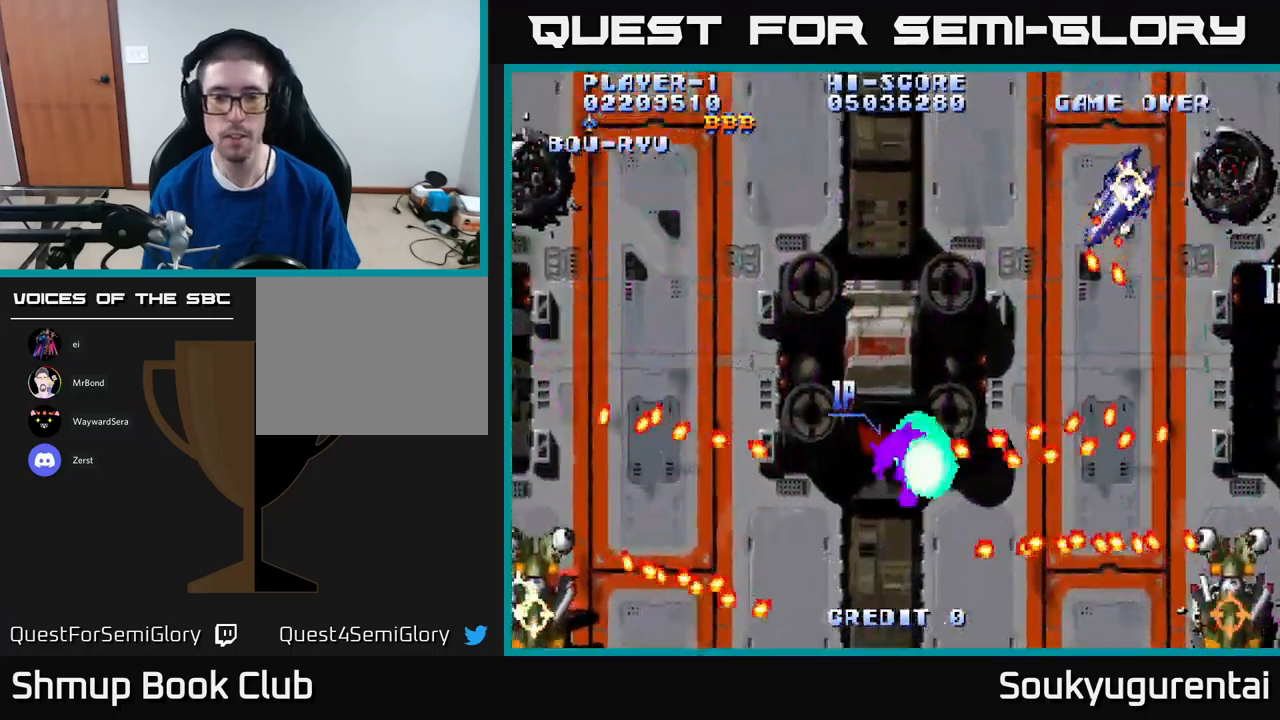
{"buttons": ["A"], "left_stick": "center", "right_stick": "center", "events": [[33, "A", "down"], [117, "DPAD_UP", "down"], [167, "DPAD_LEFT", "up"], [267, "DPAD_LEFT", "down"], [350, "DPAD_UP", "up"], [433, "DPAD_LEFT", "up"]]}
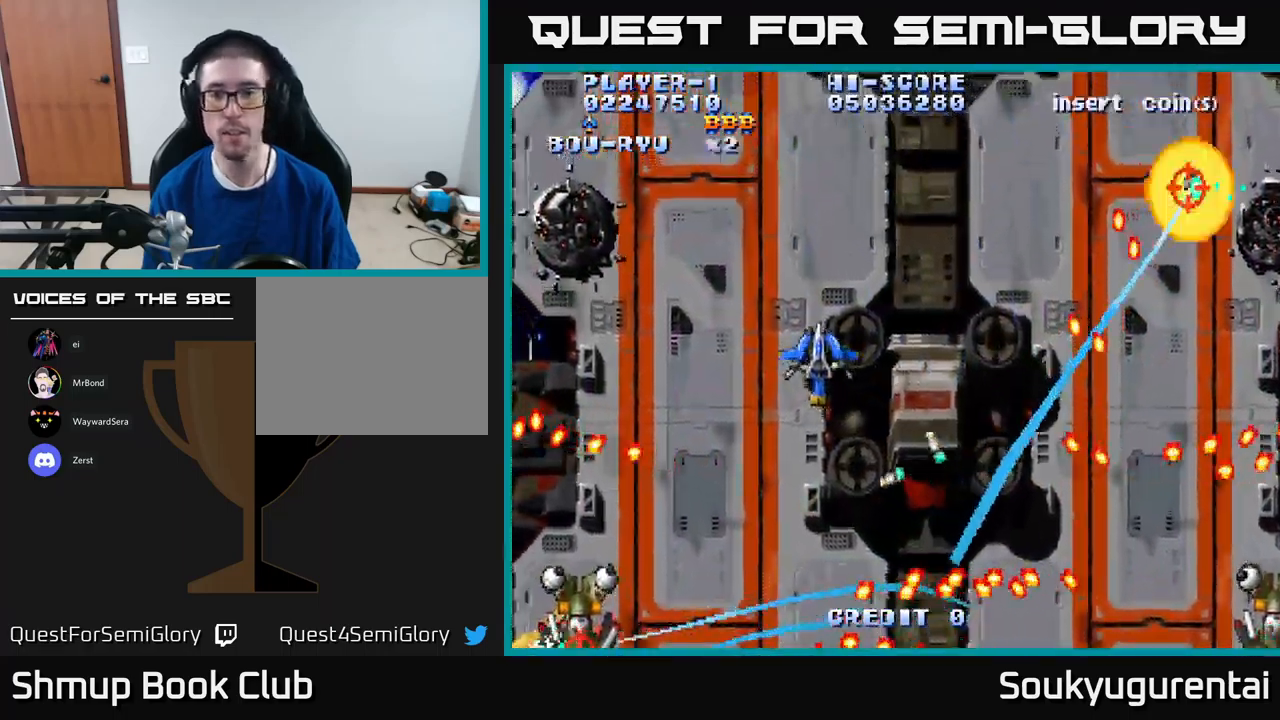
{"buttons": ["A"], "left_stick": "center", "right_stick": "center", "events": []}